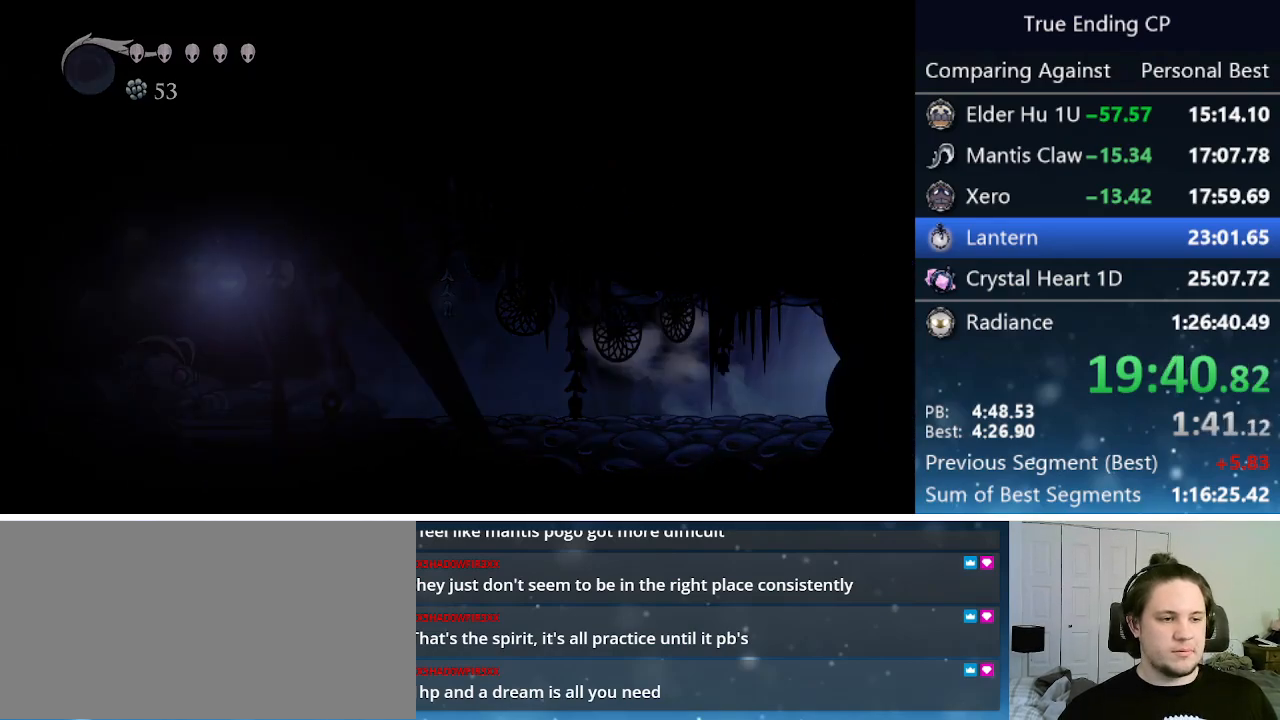
Gameplay with keyboard; each line is a JSON object with the keys held at the frame after it. "events" lists presses ("down") and releases ("up") of "cast", "cdash", "dash", "dnail", "down", "focus", "jump", "left", "menu", "nail", "pause", "right" and "up" between this image and that frame as [ms after this image, input, new state], when the widget could be followed in between. No other keys are recorded. Mouse input is not recorded. Key names are as the overlay labels them; some are game actions (e.g. jump) rather than physical keys.
{"keys": ["right"], "events": [[17, "dash", "down"], [100, "dash", "up"], [150, "dash", "down"], [250, "dash", "up"], [300, "dash", "down"], [383, "dash", "up"], [433, "dash", "down"], [483, "dash", "up"]]}
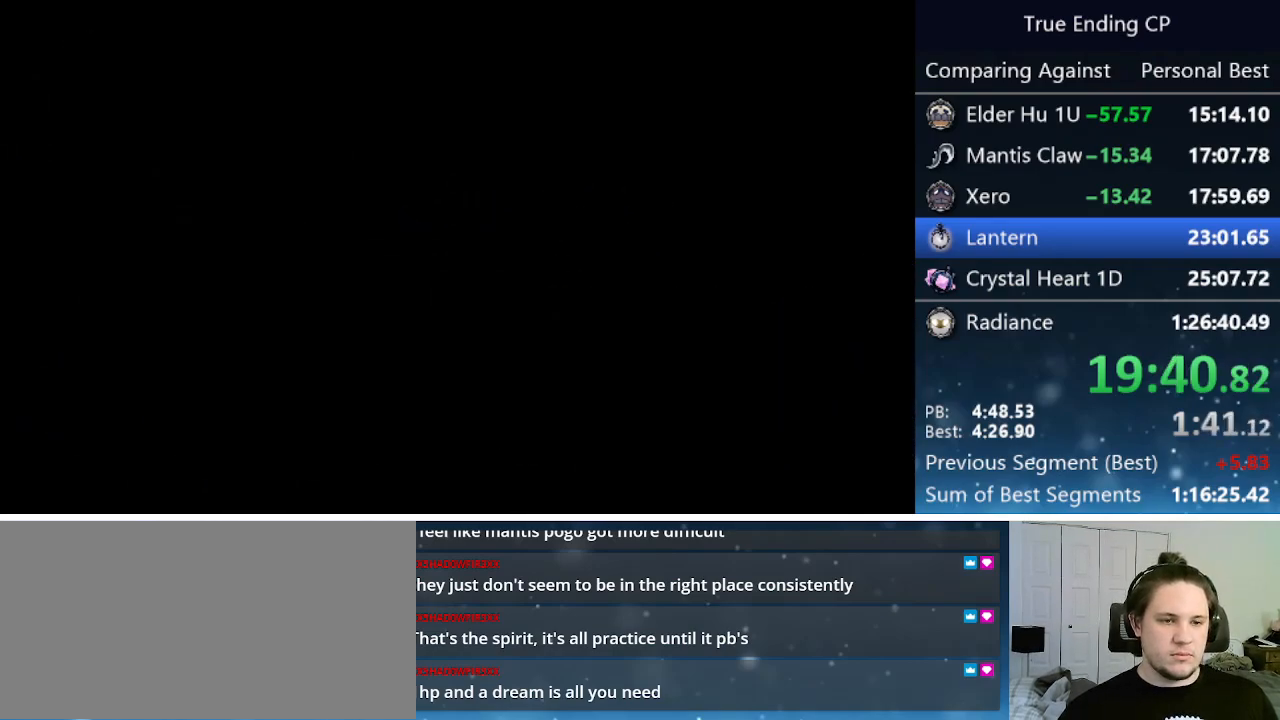
{"keys": ["dash", "right"], "events": [[67, "dash", "down"], [117, "dash", "up"], [183, "dash", "down"], [267, "dash", "up"], [300, "dash", "down"], [400, "dash", "up"], [450, "dash", "down"]]}
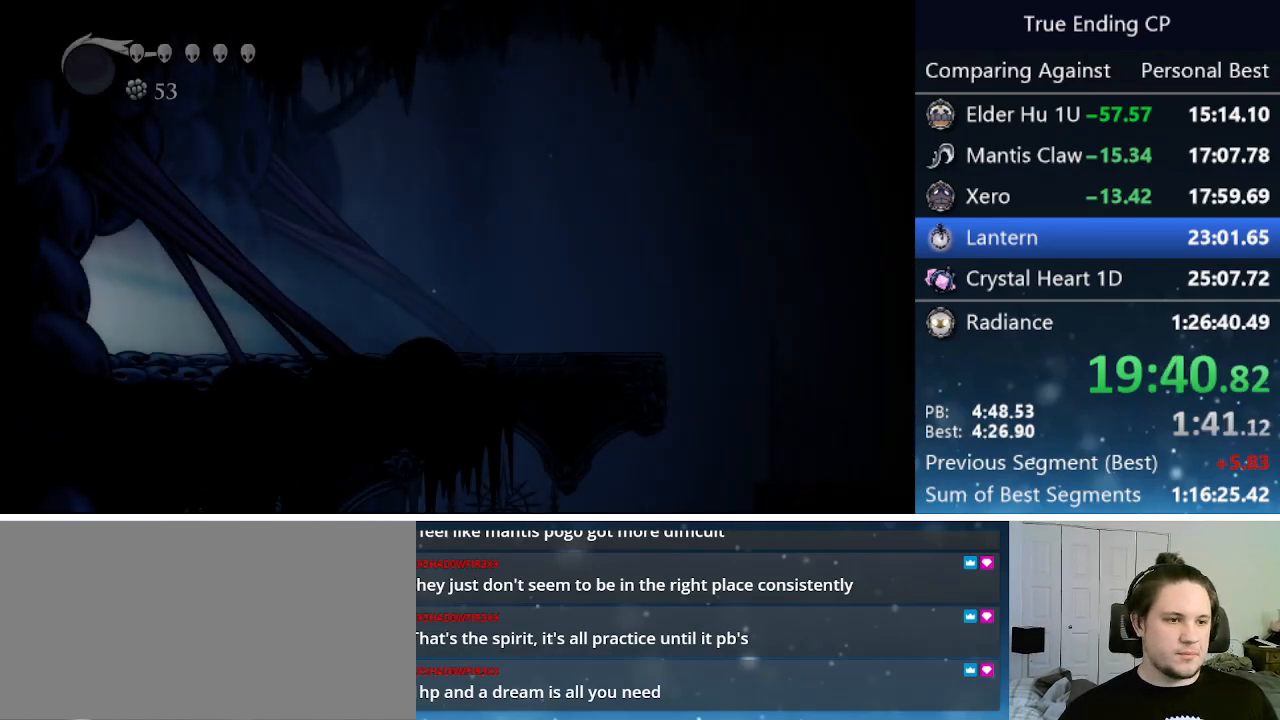
{"keys": ["dash", "right"], "events": [[50, "dash", "up"], [100, "dash", "down"], [133, "dash", "up"], [233, "dash", "down"], [283, "dash", "up"], [367, "dash", "down"], [417, "dash", "up"], [467, "dash", "down"]]}
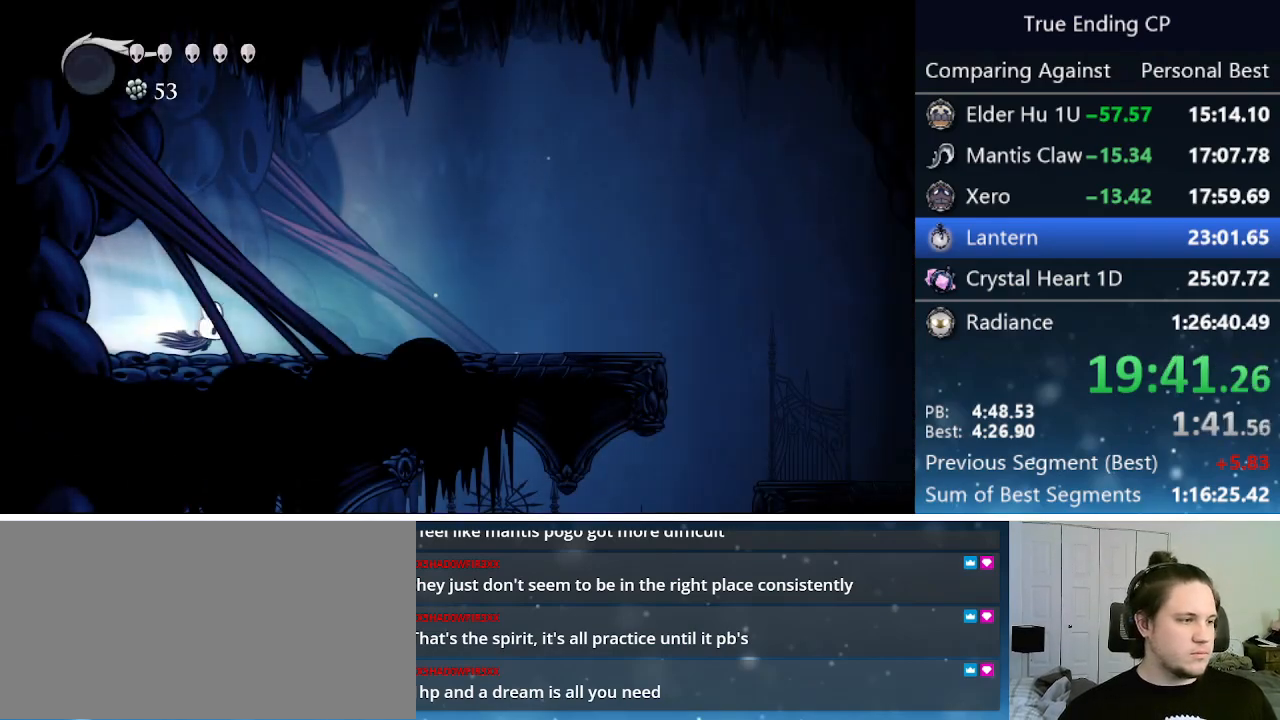
{"keys": ["dash", "right"], "events": [[17, "dash", "up"], [50, "dash", "down"], [100, "dash", "up"], [483, "dash", "down"]]}
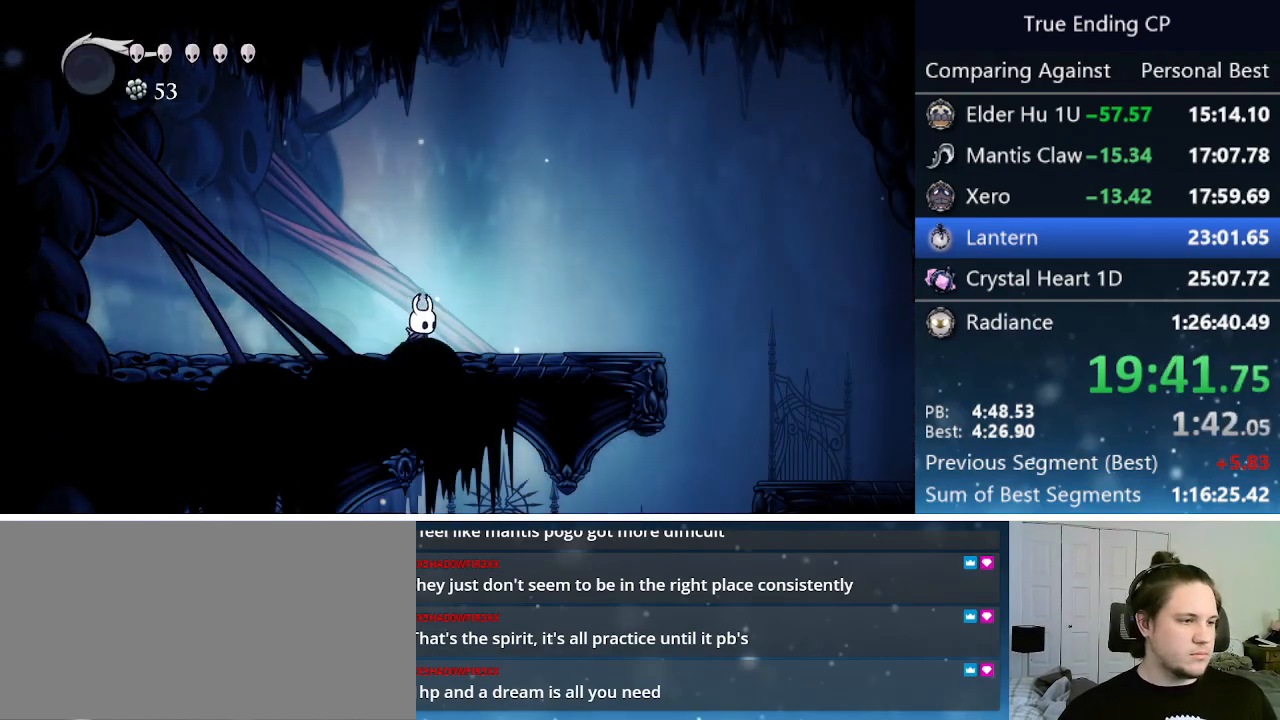
{"keys": ["right"], "events": [[167, "dash", "up"]]}
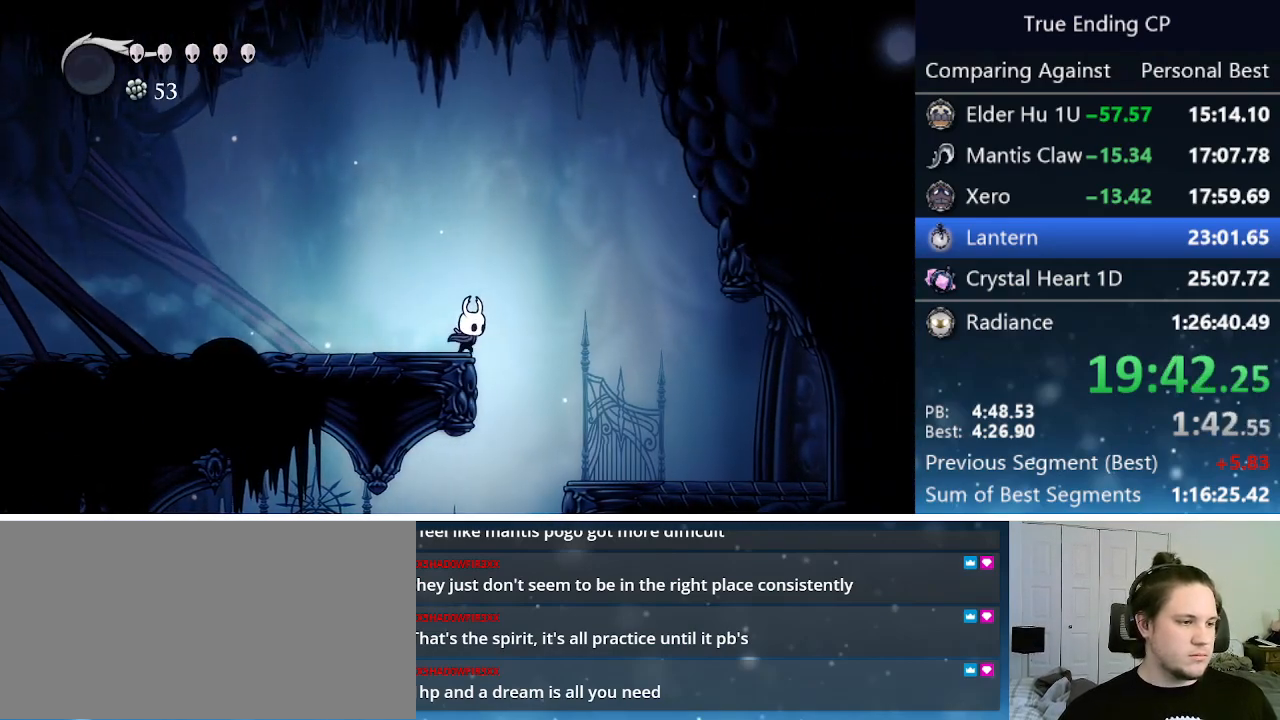
{"keys": ["right"], "events": [[50, "dash", "down"], [317, "dash", "up"]]}
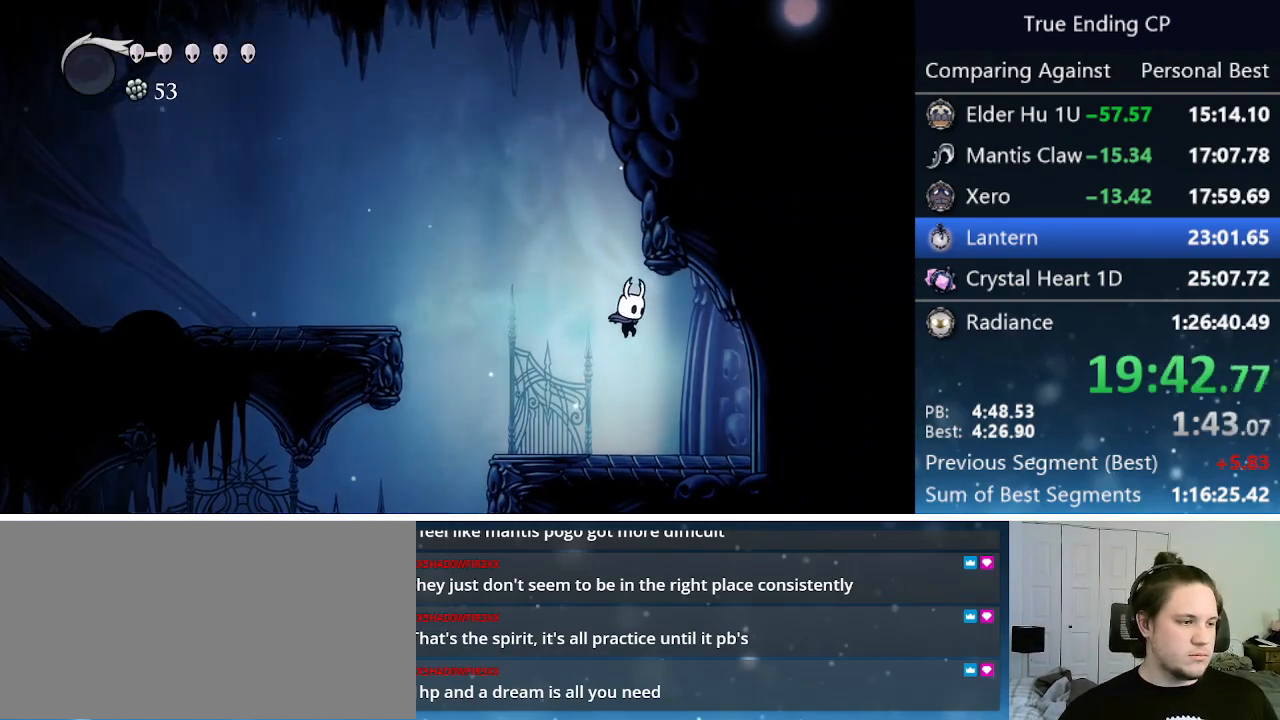
{"keys": ["dash", "right"], "events": [[350, "dash", "down"]]}
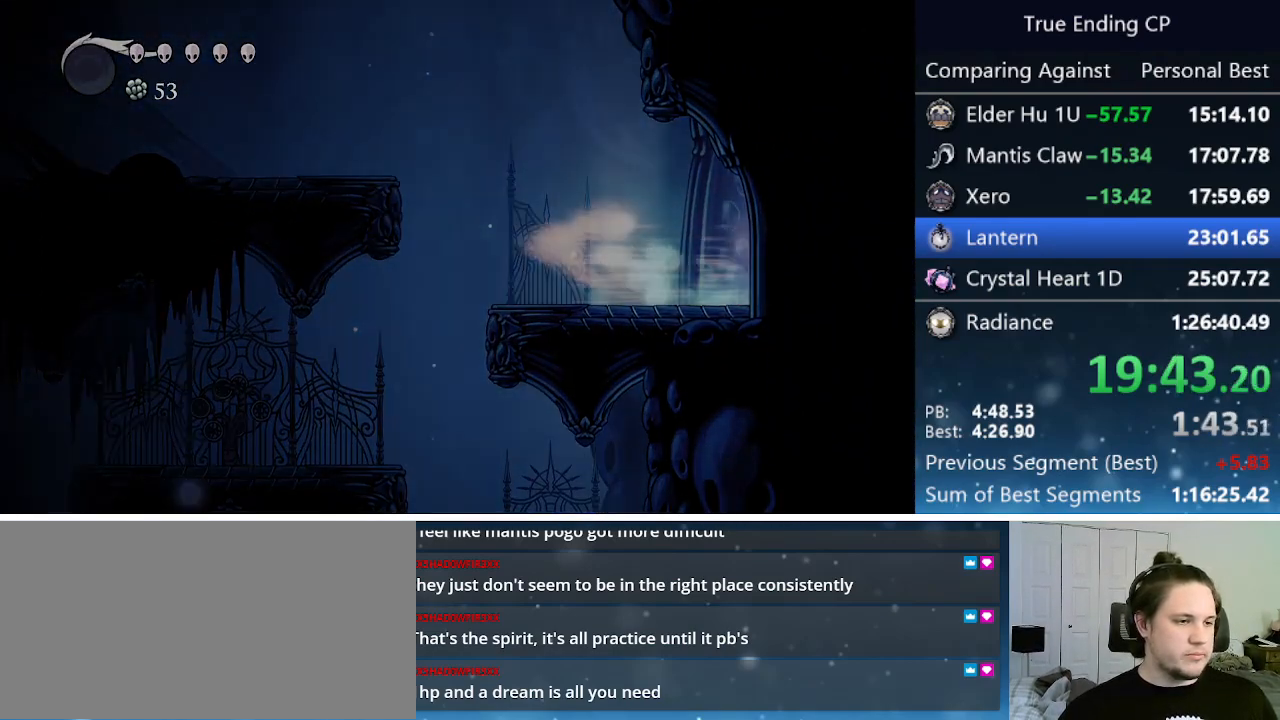
{"keys": ["right"], "events": [[33, "dash", "up"], [267, "dash", "down"], [350, "dash", "up"], [400, "dash", "down"], [450, "dash", "up"]]}
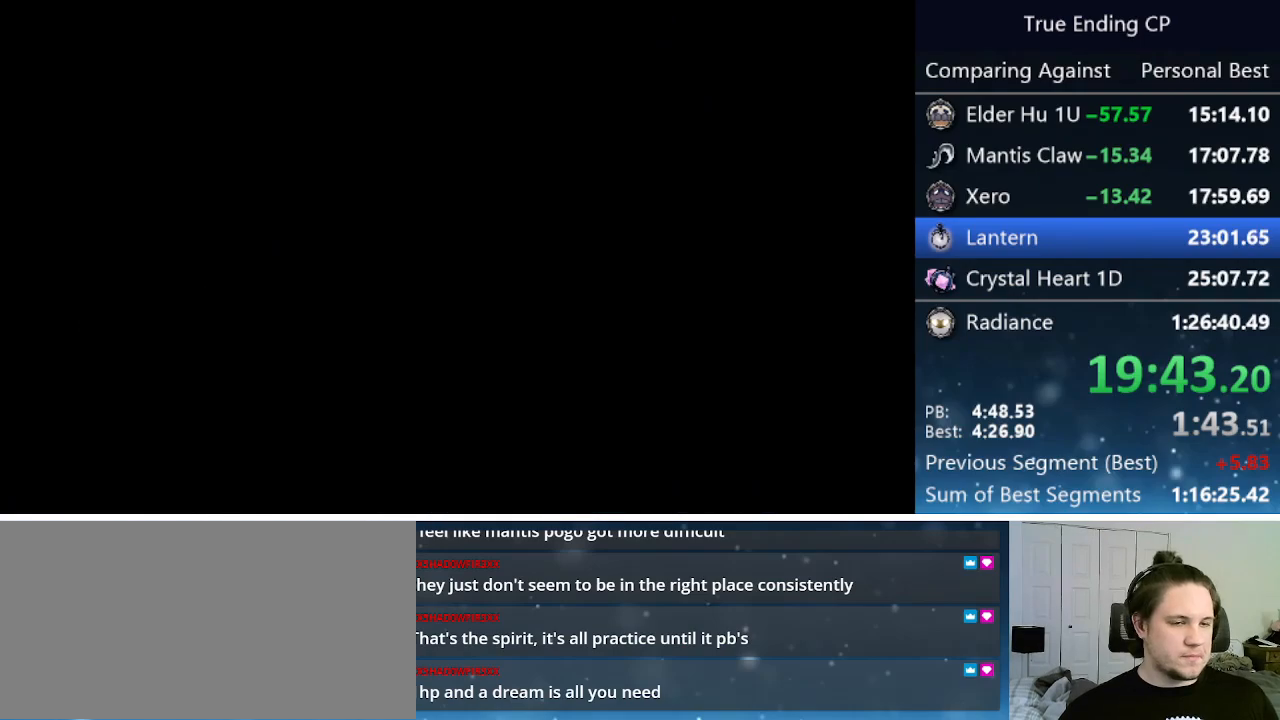
{"keys": ["right"], "events": [[33, "dash", "down"], [83, "dash", "up"], [183, "dash", "down"], [233, "dash", "up"], [283, "dash", "down"], [317, "dash", "up"], [417, "dash", "down"], [467, "dash", "up"]]}
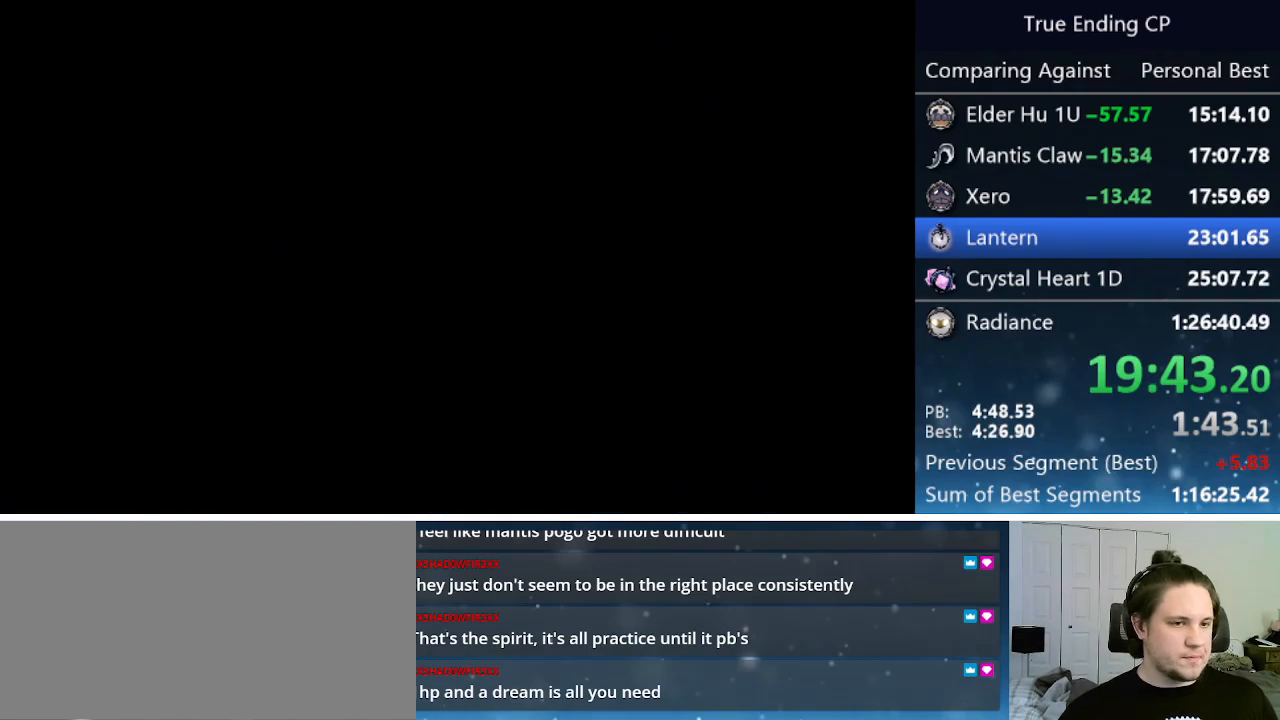
{"keys": ["dash", "right"], "events": [[17, "dash", "down"], [100, "dash", "up"], [167, "dash", "down"], [200, "dash", "up"], [250, "dash", "down"], [383, "dash", "up"], [483, "dash", "down"]]}
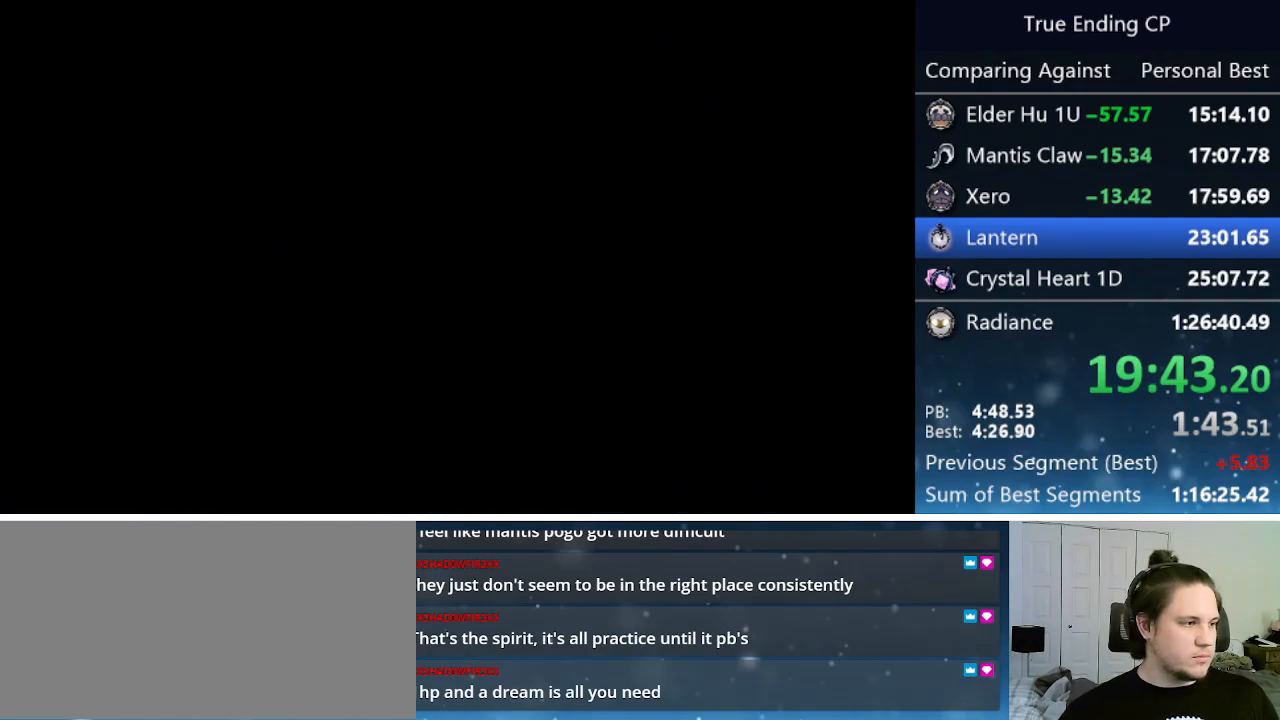
{"keys": ["right"], "events": [[33, "dash", "up"], [83, "dash", "down"], [167, "dash", "up"], [217, "dash", "down"], [267, "dash", "up"], [317, "dash", "down"], [350, "dash", "up"], [450, "dash", "down"], [500, "dash", "up"]]}
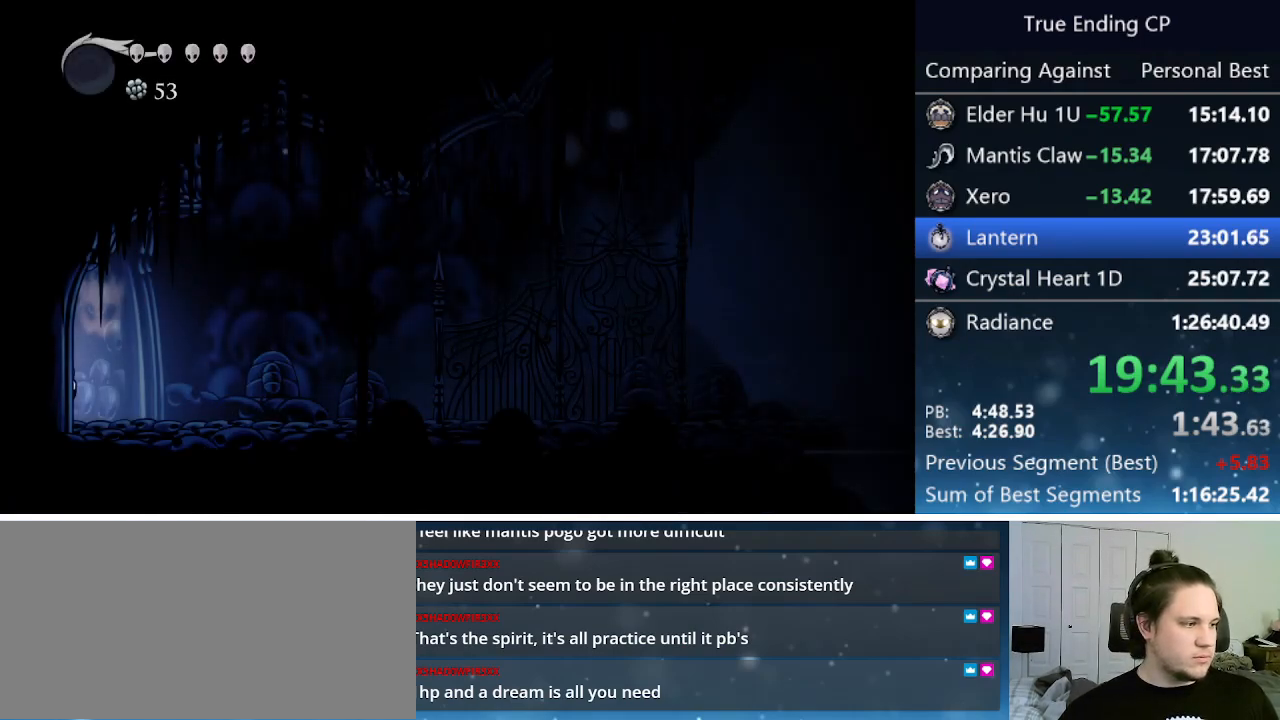
{"keys": ["right"], "events": [[50, "dash", "down"], [83, "dash", "up"], [133, "dash", "down"], [233, "dash", "up"], [283, "dash", "down"], [317, "dash", "up"], [367, "dash", "down"], [417, "dash", "up"]]}
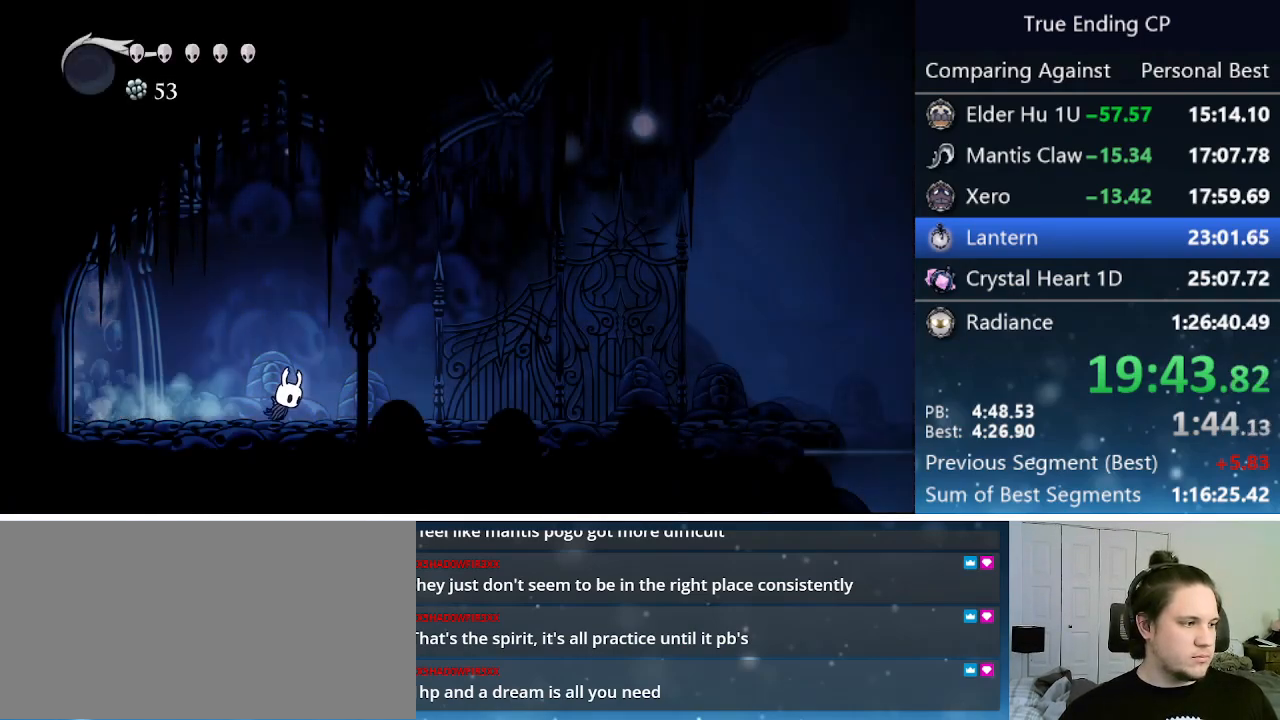
{"keys": ["right"], "events": [[350, "dash", "down"], [433, "dash", "up"]]}
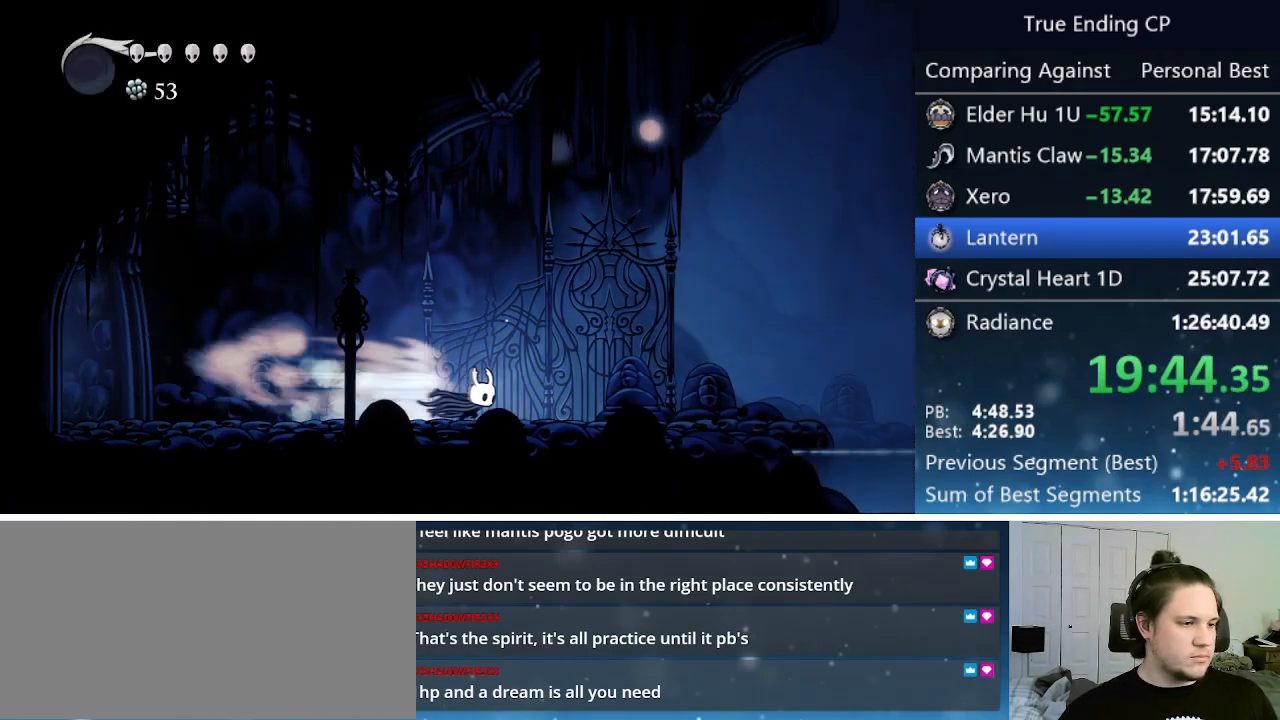
{"keys": ["dash", "right"], "events": [[450, "dash", "down"]]}
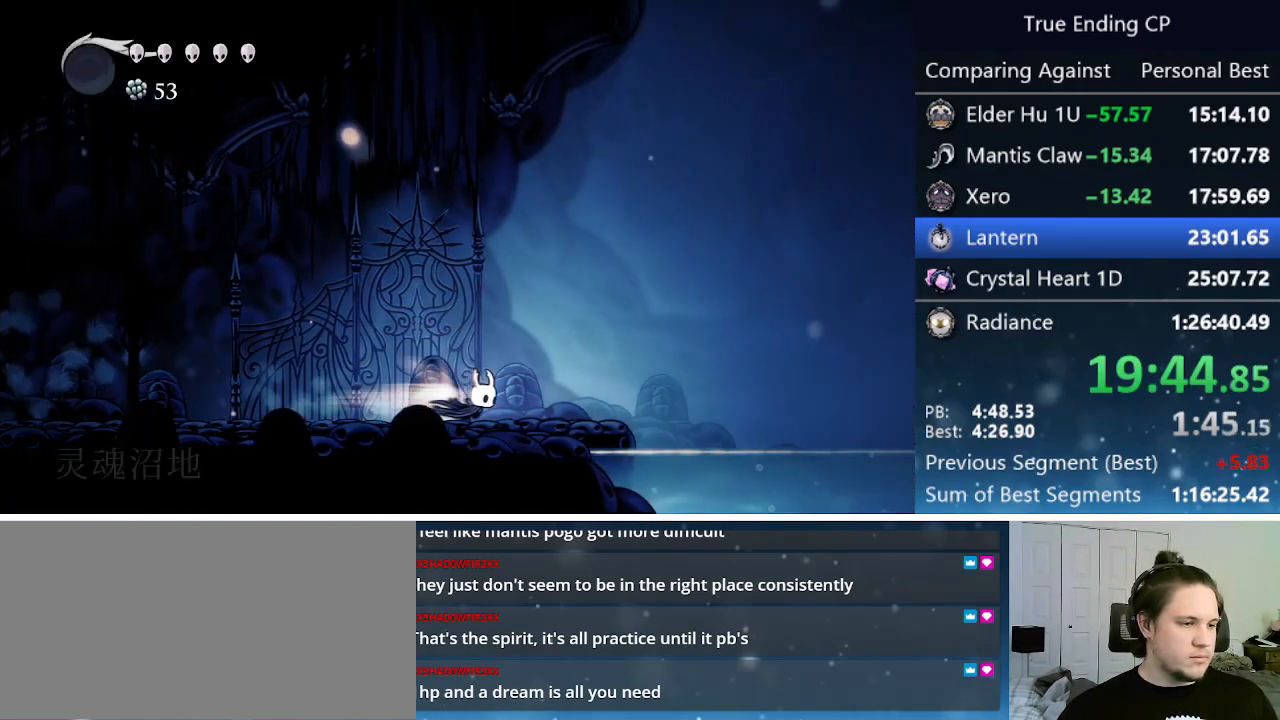
{"keys": ["right"], "events": [[83, "dash", "up"]]}
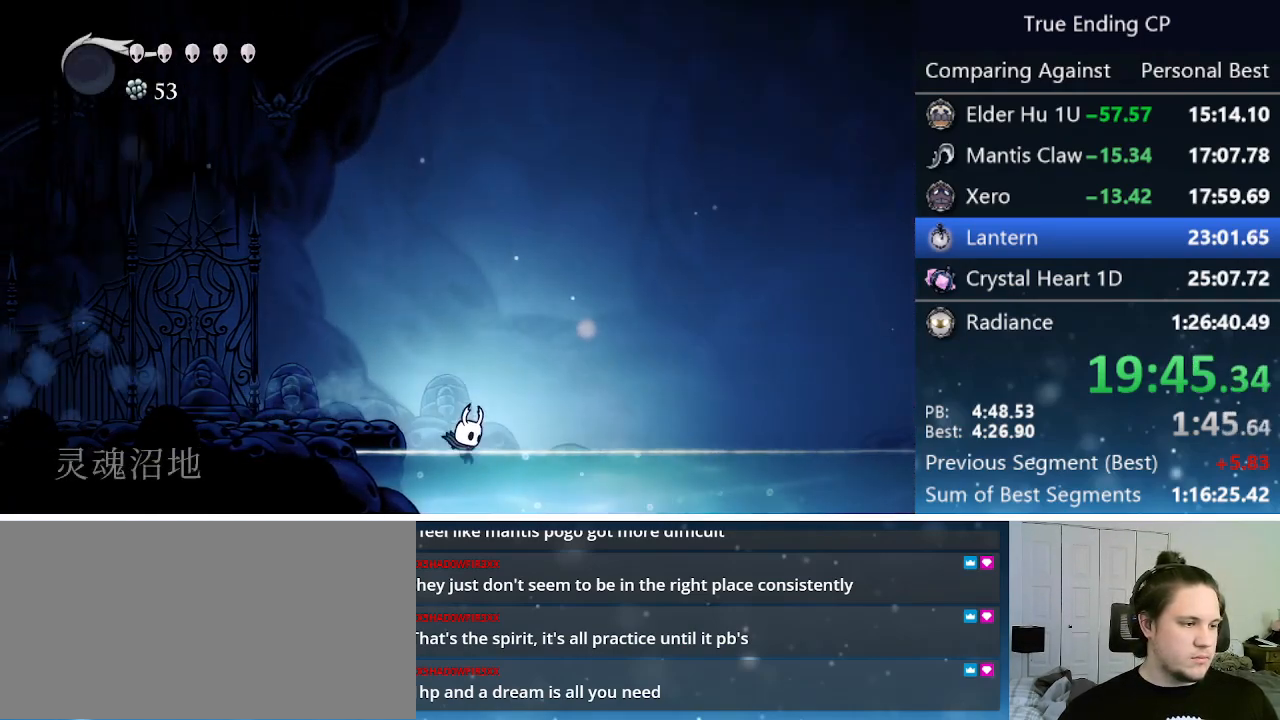
{"keys": ["right"], "events": [[100, "jump", "down"], [150, "dash", "down"], [200, "jump", "up"], [250, "dash", "up"]]}
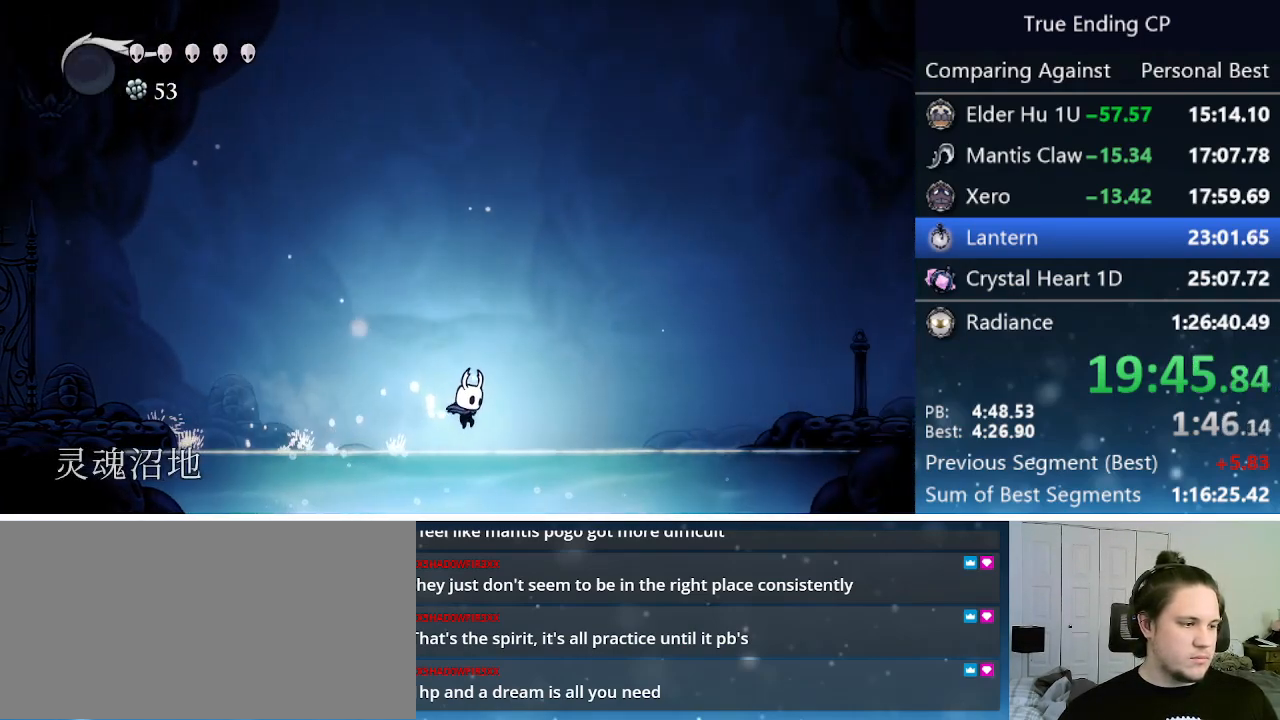
{"keys": ["right"], "events": [[217, "jump", "down"], [267, "dash", "down"], [317, "jump", "up"], [350, "dash", "up"]]}
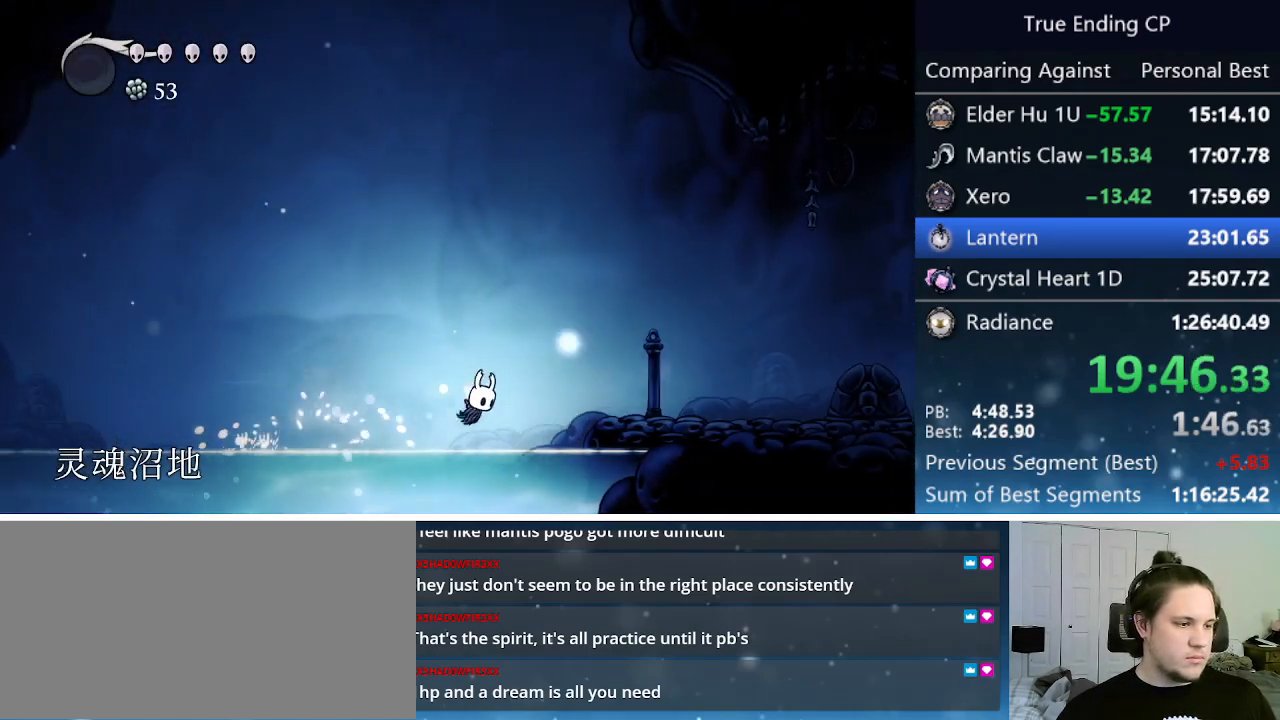
{"keys": ["dash", "right"], "events": [[317, "jump", "down"], [417, "dash", "down"], [467, "jump", "up"]]}
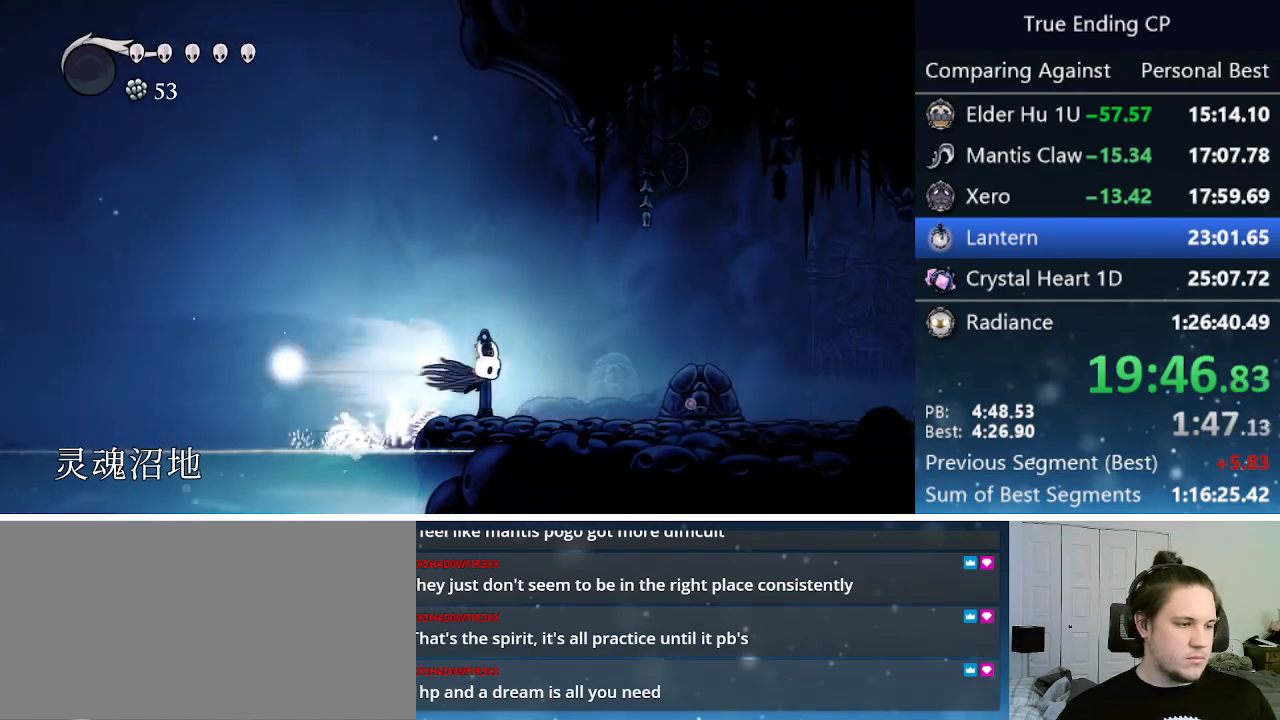
{"keys": ["dash", "right"], "events": [[50, "dash", "up"], [483, "dash", "down"]]}
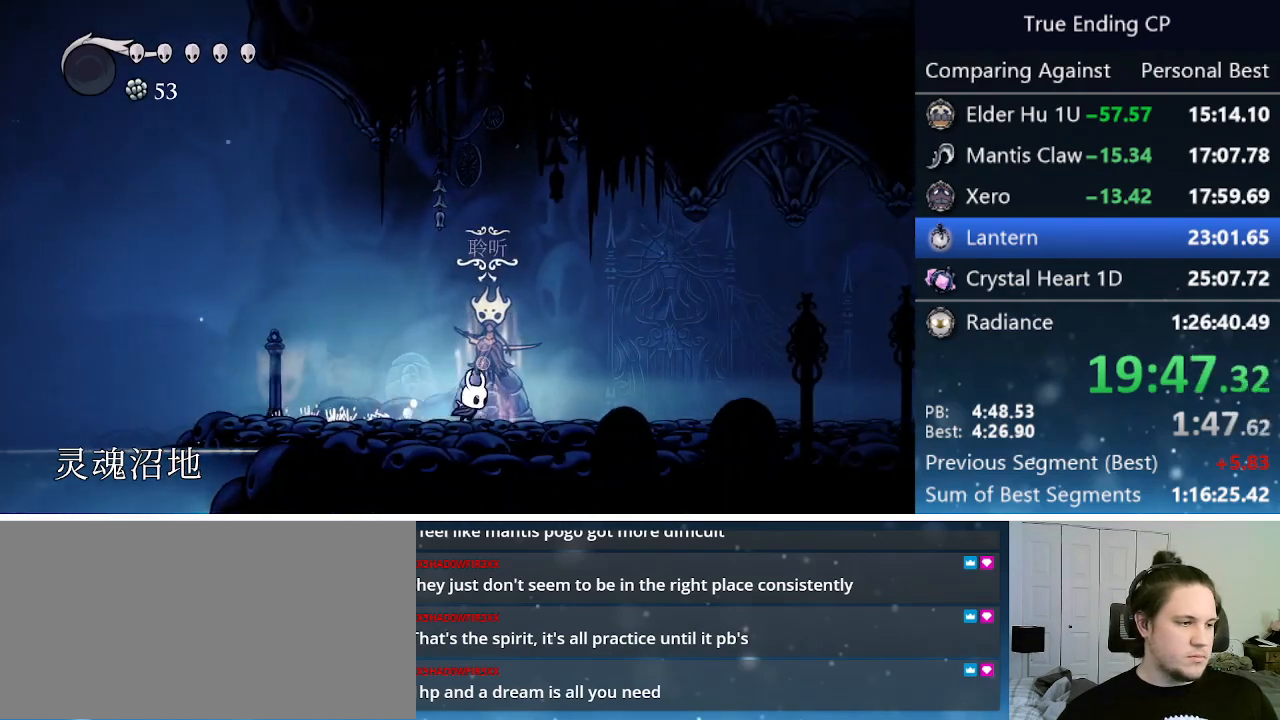
{"keys": ["right"], "events": [[67, "dash", "up"]]}
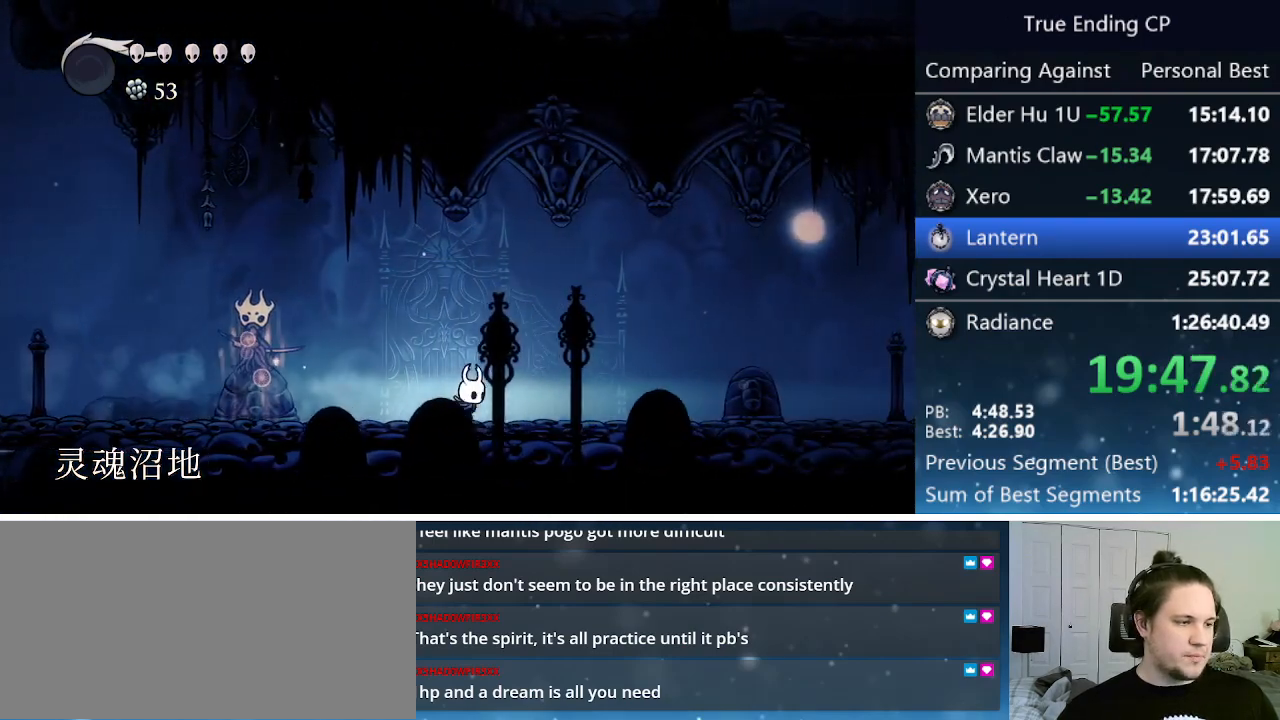
{"keys": ["right"], "events": [[33, "dash", "down"], [233, "dash", "up"]]}
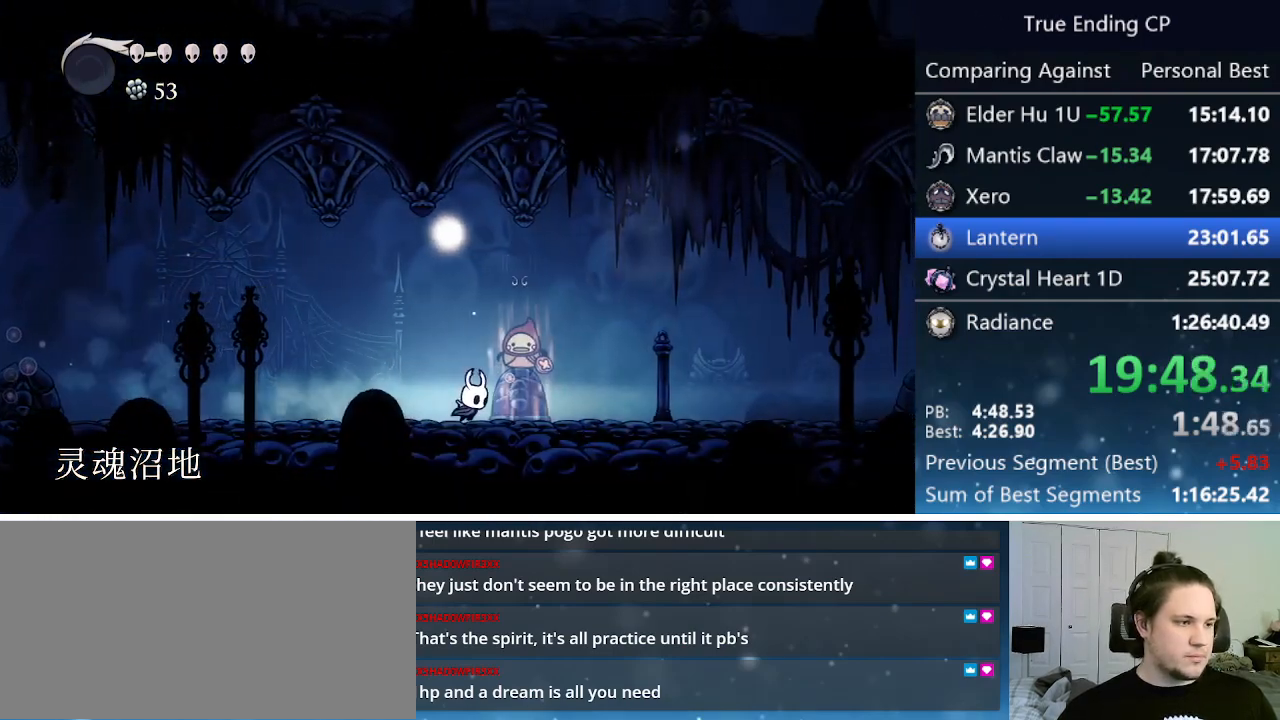
{"keys": ["right"], "events": [[150, "dash", "down"], [383, "dash", "up"]]}
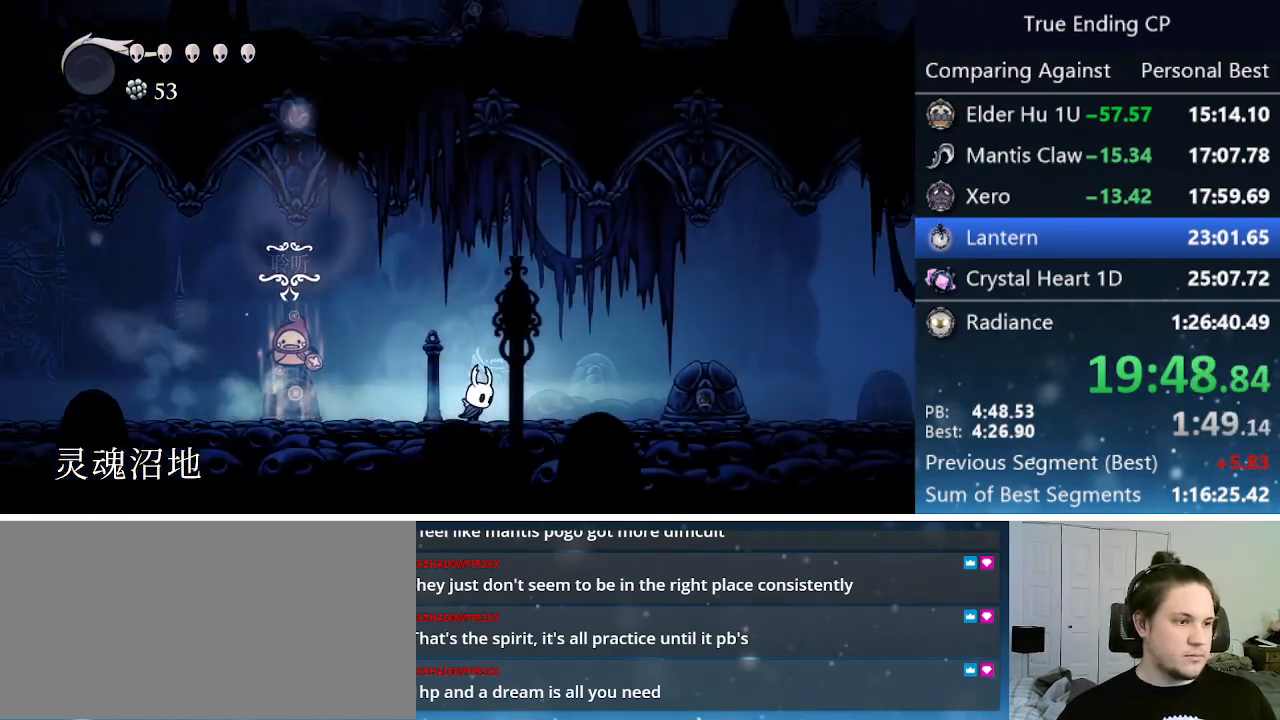
{"keys": ["right"], "events": [[217, "dash", "down"], [500, "dash", "up"]]}
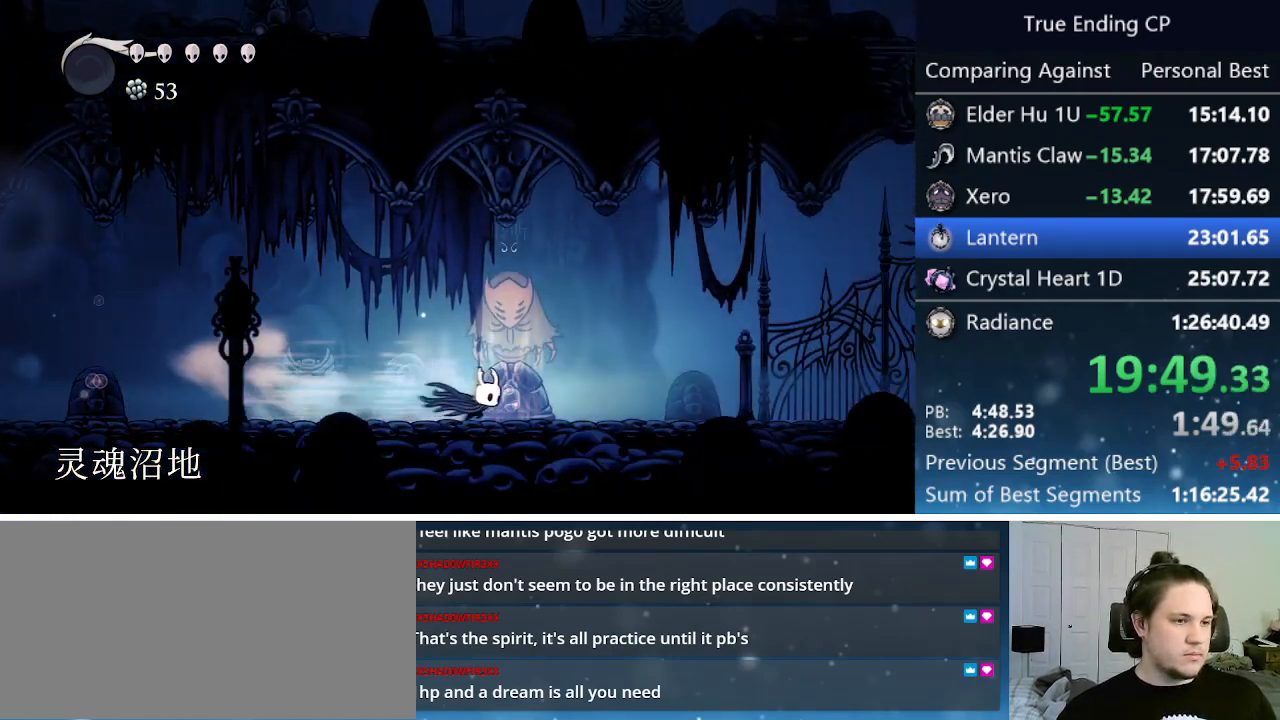
{"keys": ["dash", "right"], "events": [[383, "dash", "down"]]}
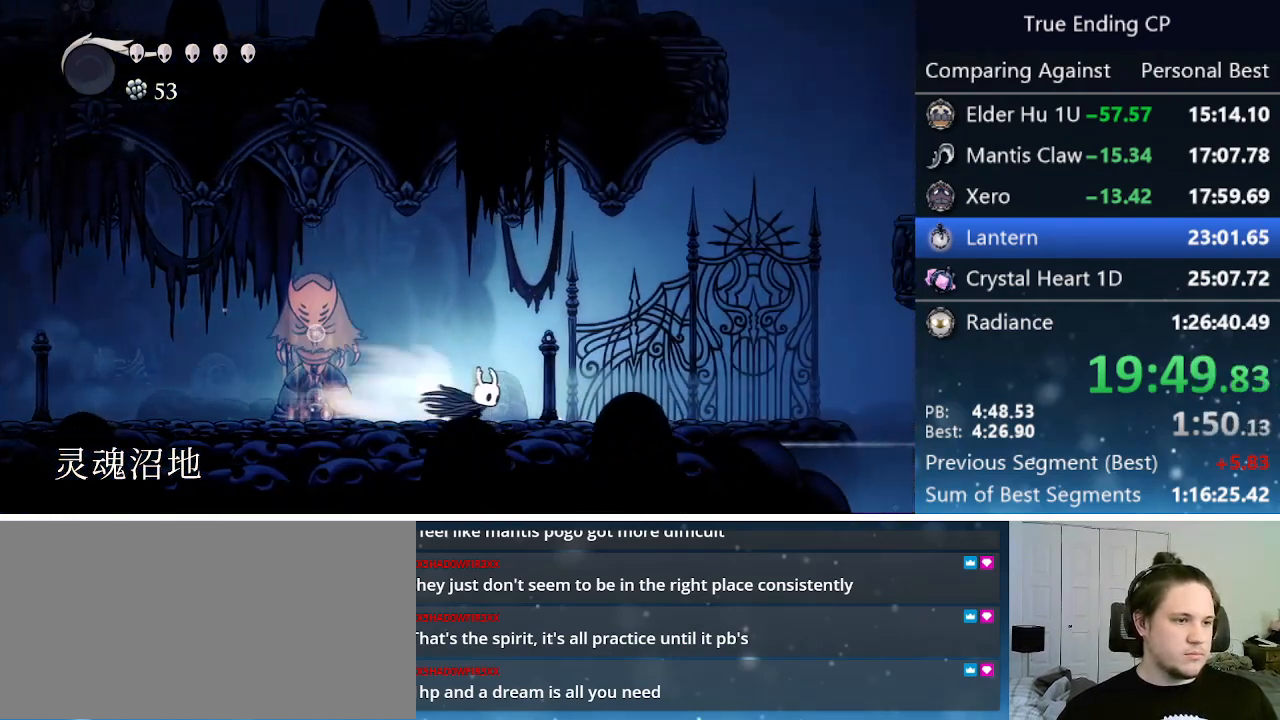
{"keys": ["jump", "right"], "events": [[100, "dash", "up"], [333, "jump", "down"]]}
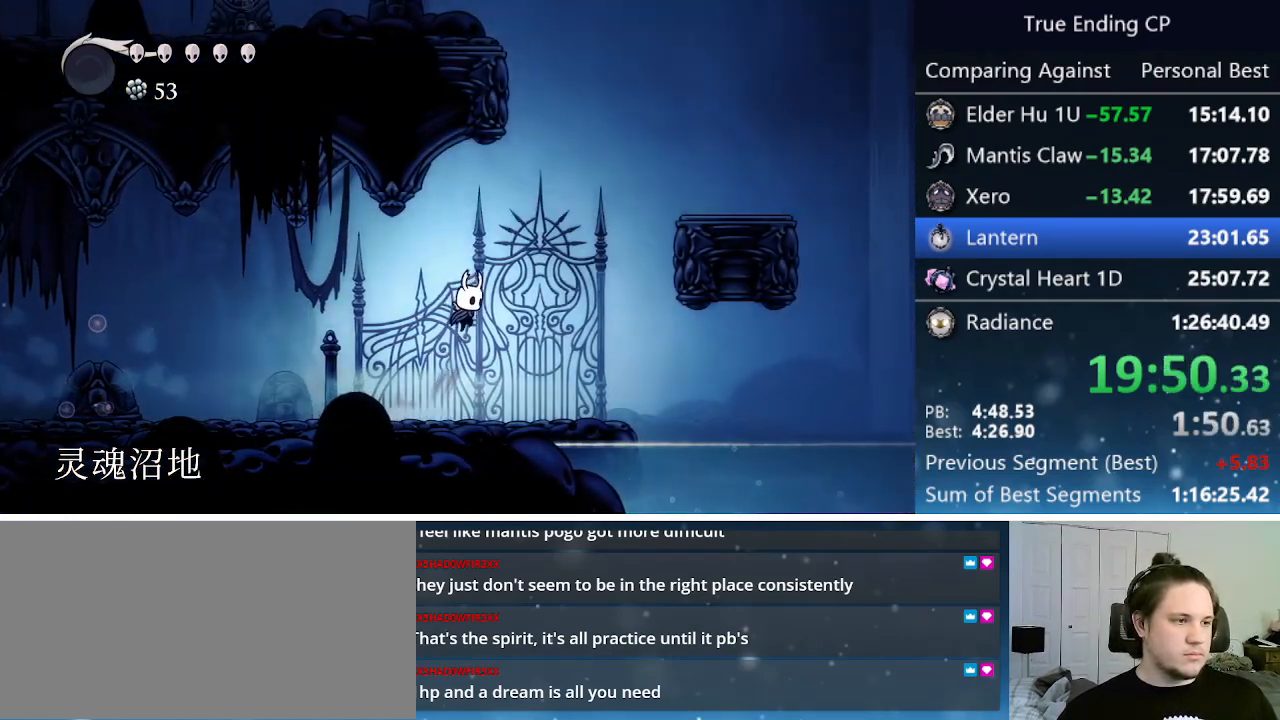
{"keys": ["dash", "right"], "events": [[250, "dash", "down"], [350, "jump", "up"]]}
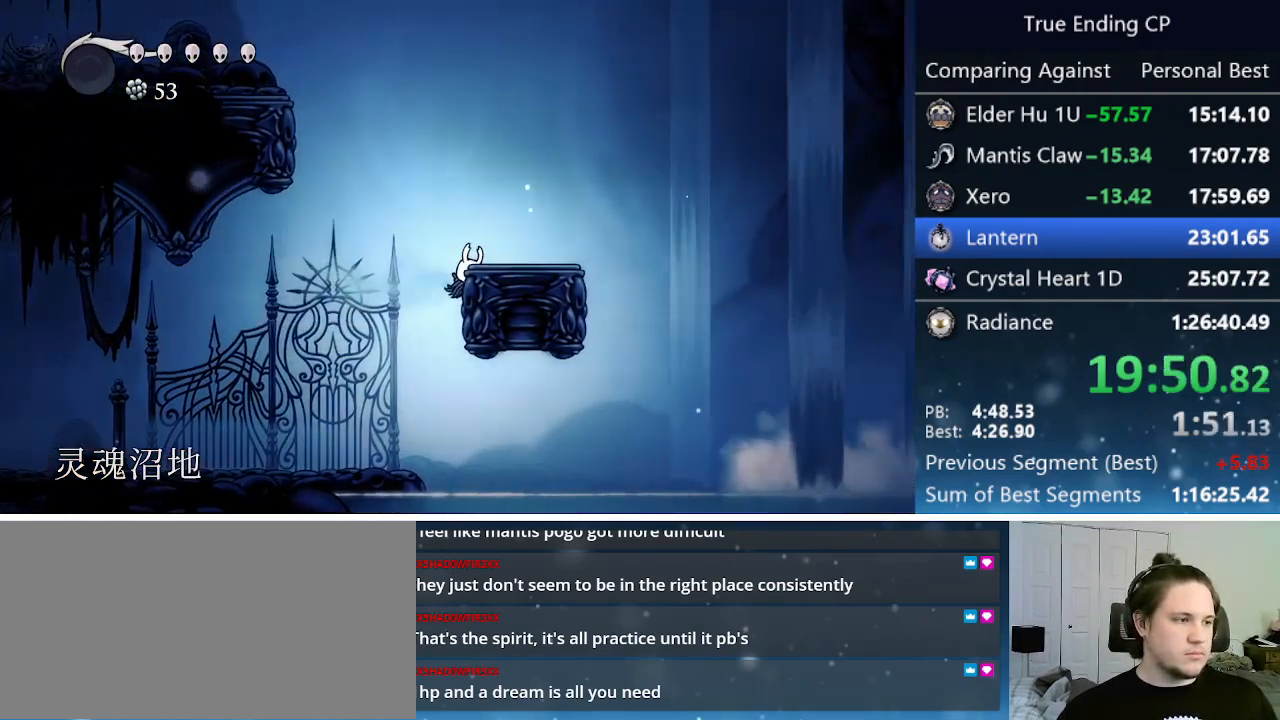
{"keys": ["dash", "jump", "left"], "events": [[50, "dash", "up"], [50, "jump", "down"], [100, "right", "up"], [133, "left", "down"], [467, "dash", "down"]]}
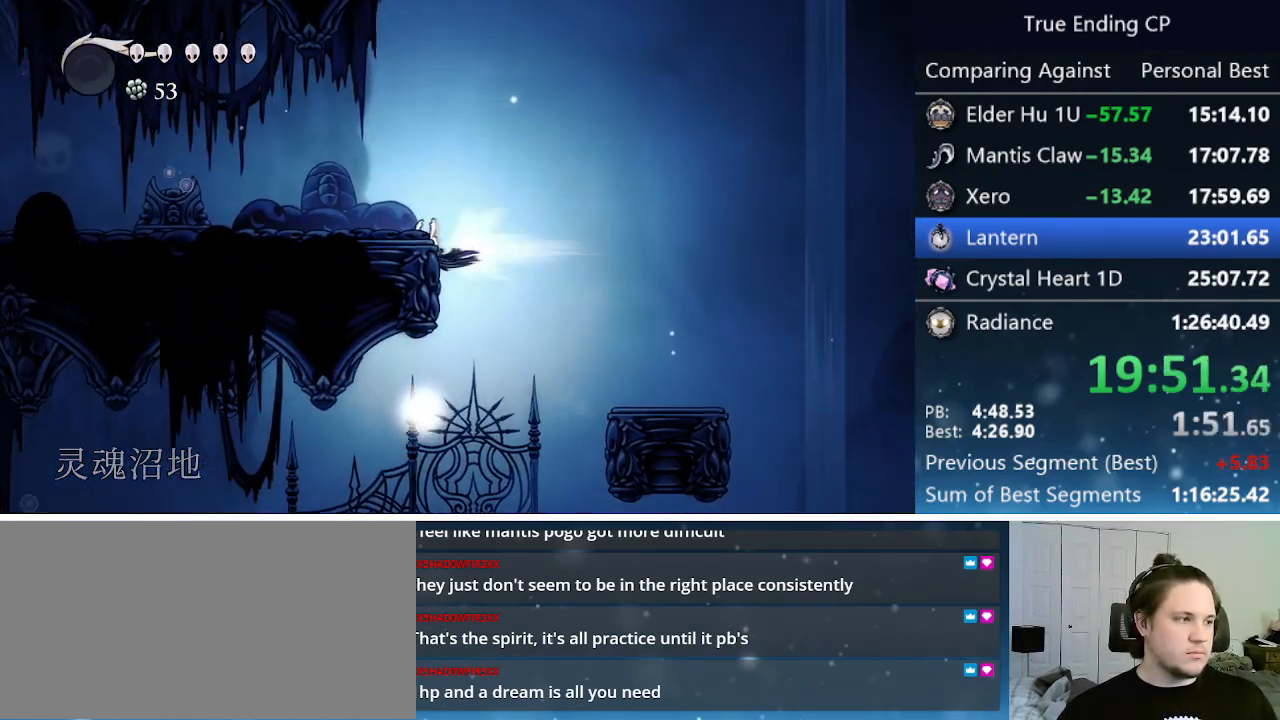
{"keys": ["dash", "jump", "left"], "events": [[17, "jump", "up"], [200, "dash", "up"], [200, "jump", "down"], [433, "dash", "down"]]}
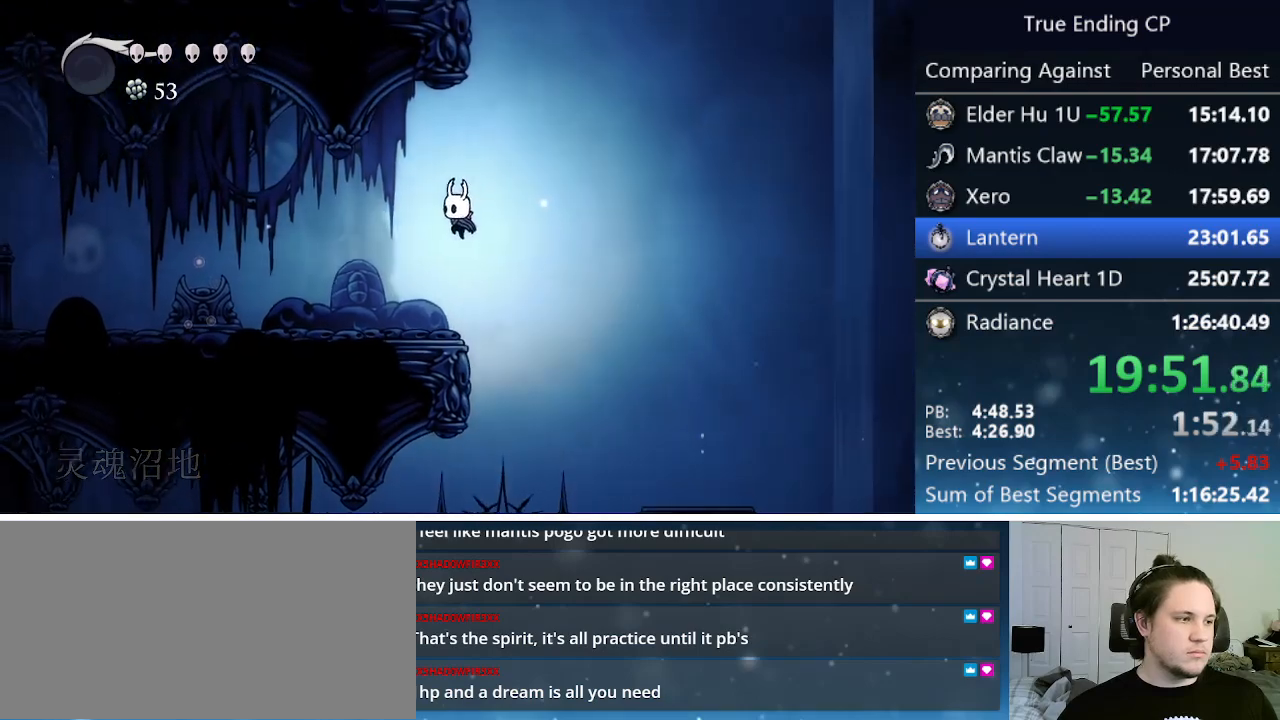
{"keys": ["left"], "events": [[67, "jump", "up"], [267, "dash", "up"]]}
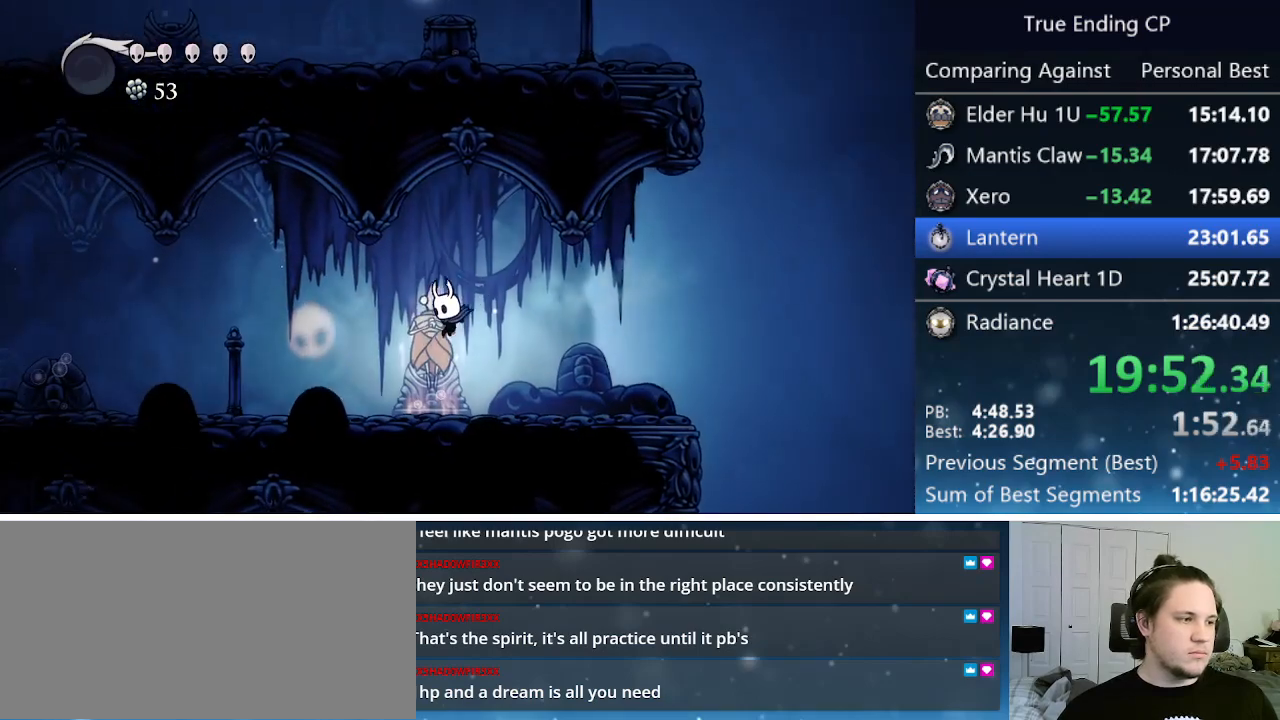
{"keys": ["left"], "events": [[233, "dash", "down"], [467, "dash", "up"]]}
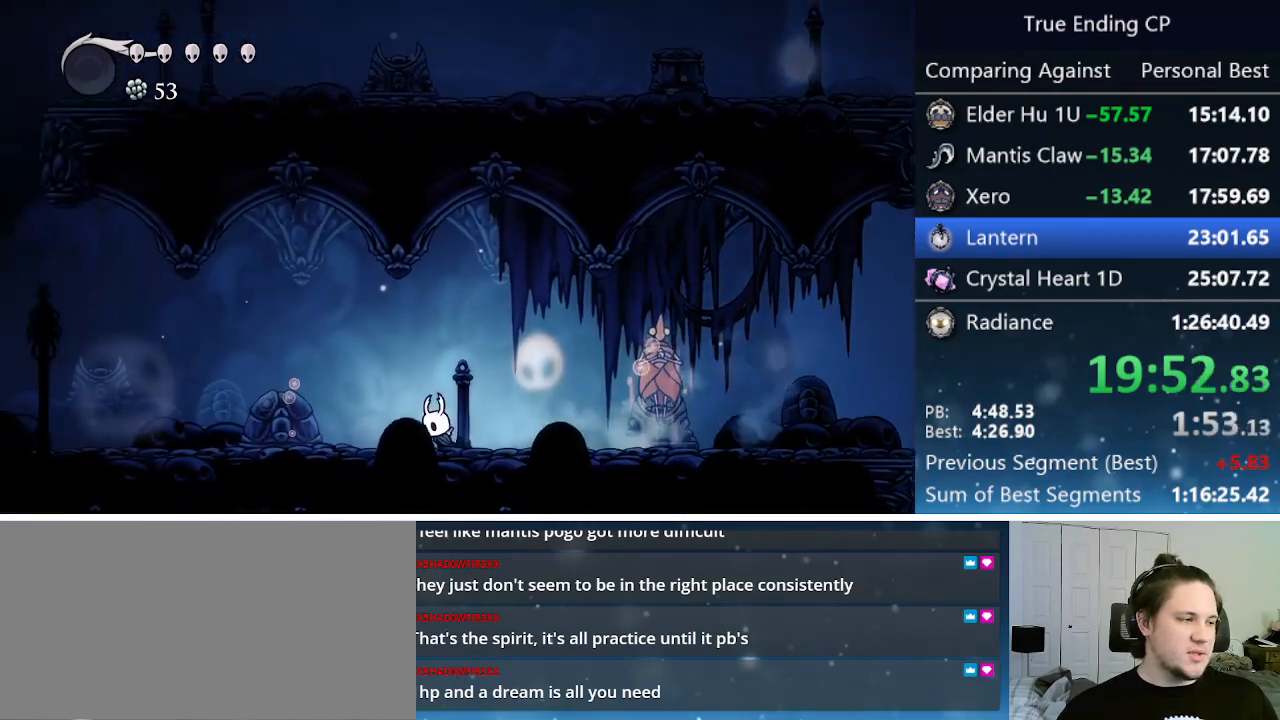
{"keys": ["dash", "left"], "events": [[283, "dash", "down"]]}